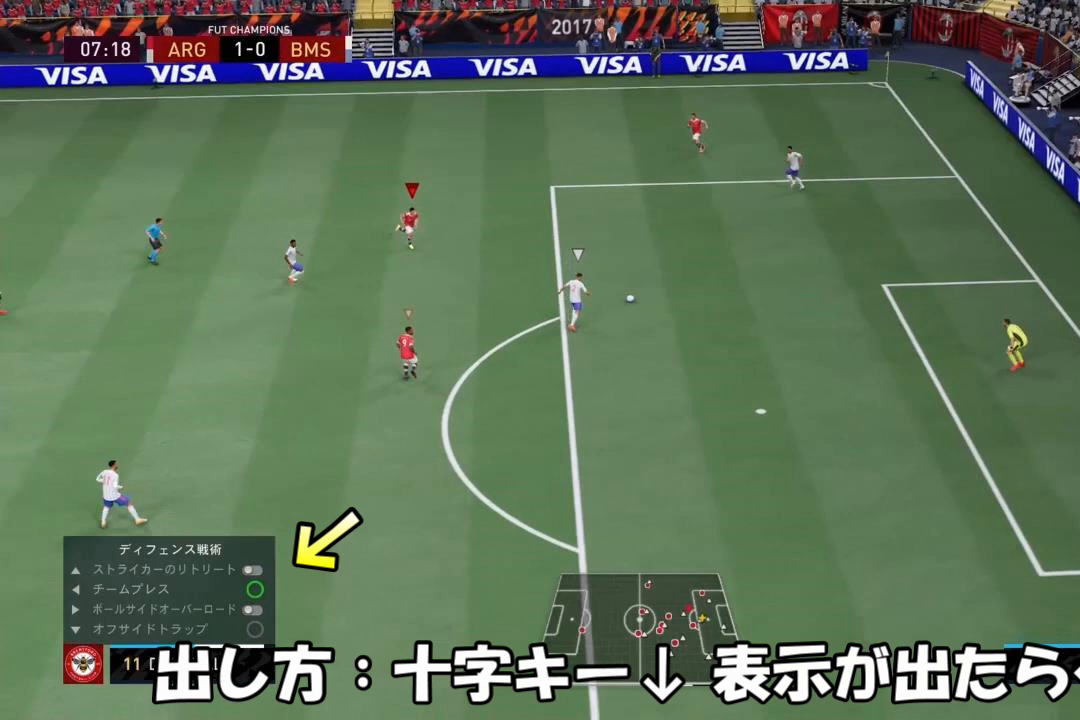
Gameplay with a controller (PlayStation layout); each line is a JSON object with the inputs held at the frame after it. "events" lists button and stick changes between this image and that frame as [ms after this image, input, new state], when the widget could be followed in between. Not read: L3.
{"buttons": ["R1"], "left_stick": "down-right", "right_stick": "center", "events": []}
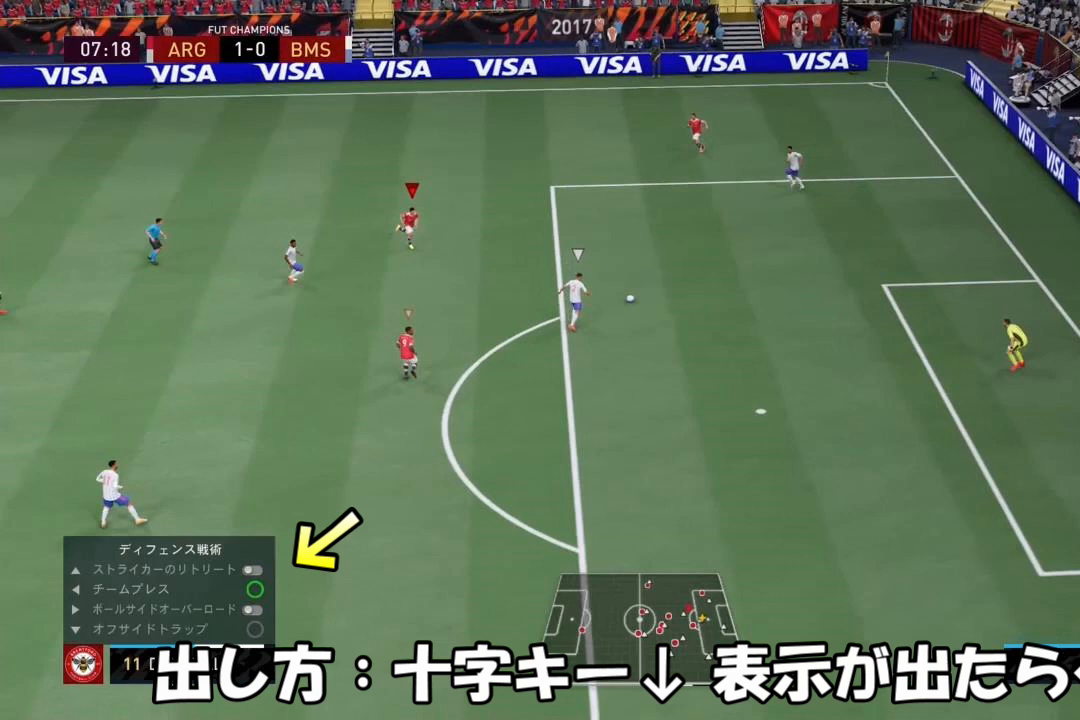
{"buttons": ["R1"], "left_stick": "down-right", "right_stick": "center", "events": []}
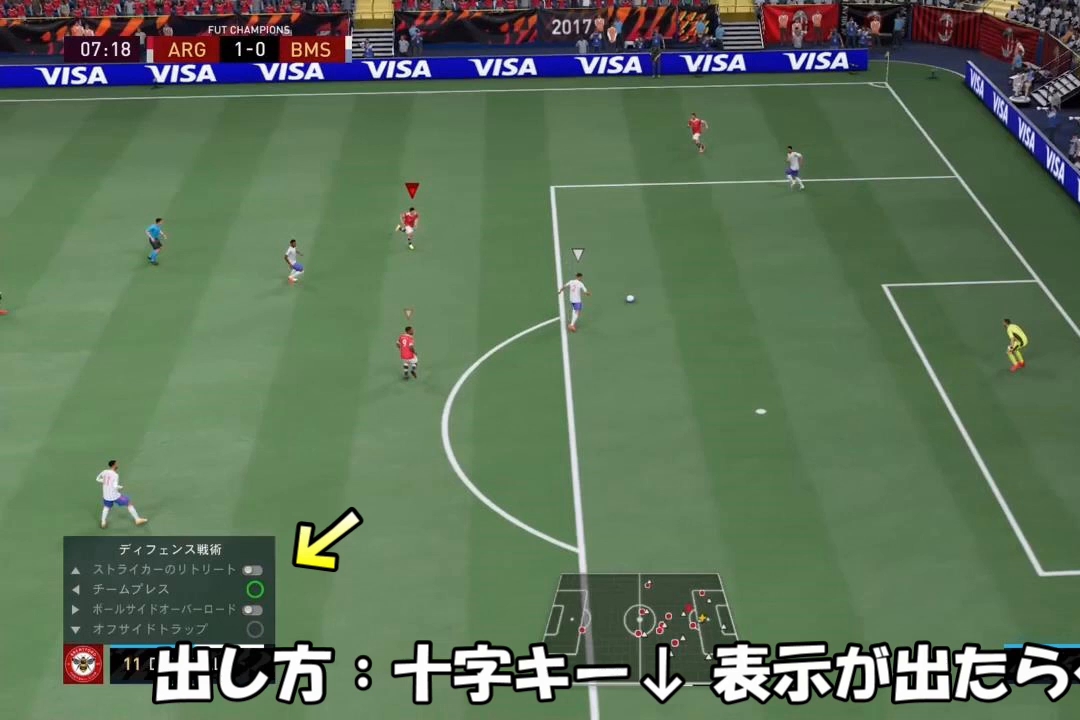
{"buttons": ["R1"], "left_stick": "down-right", "right_stick": "center", "events": []}
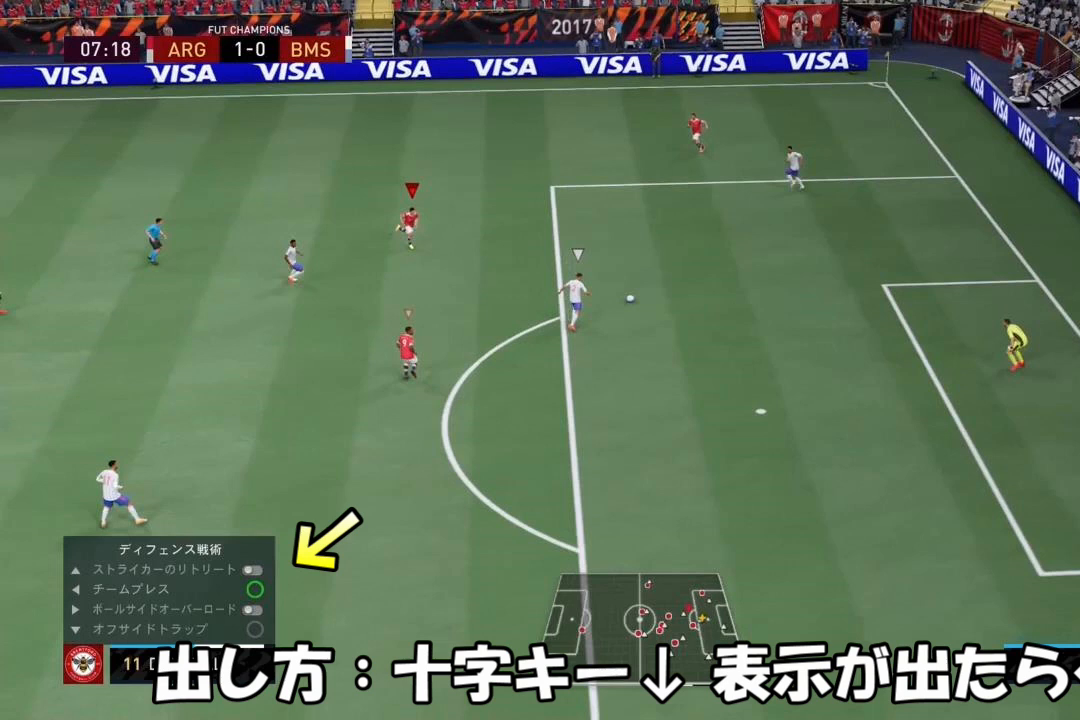
{"buttons": ["R1"], "left_stick": "down-right", "right_stick": "center", "events": []}
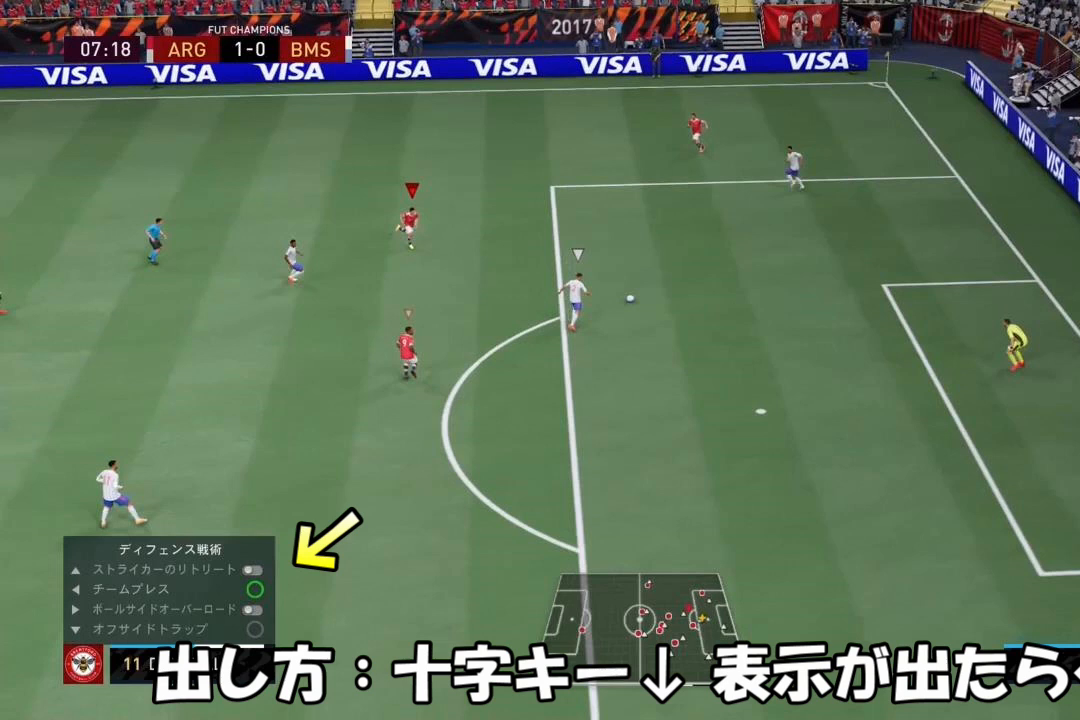
{"buttons": ["R1"], "left_stick": "down-right", "right_stick": "center", "events": []}
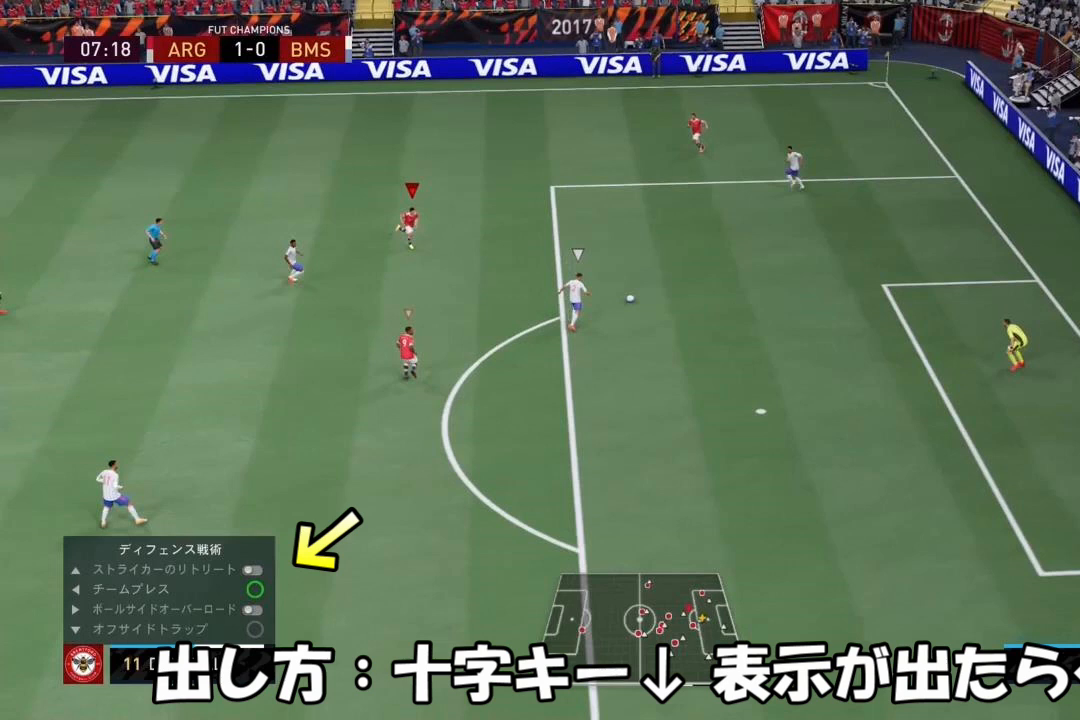
{"buttons": ["R1"], "left_stick": "down-right", "right_stick": "center", "events": []}
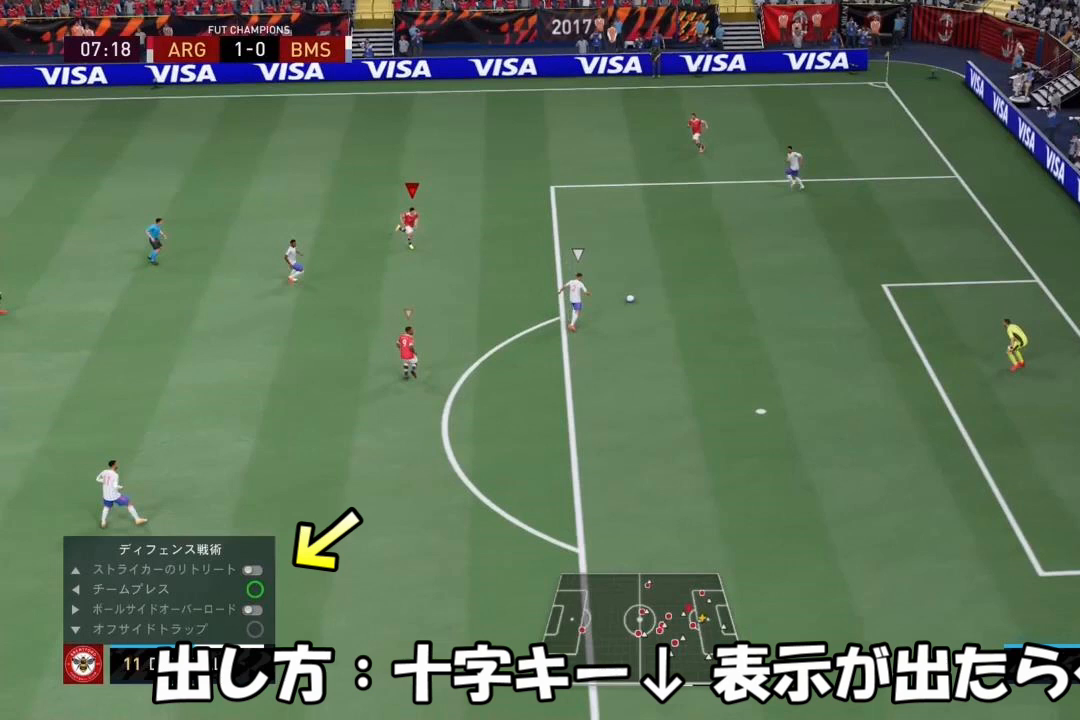
{"buttons": ["R1"], "left_stick": "down-right", "right_stick": "center", "events": []}
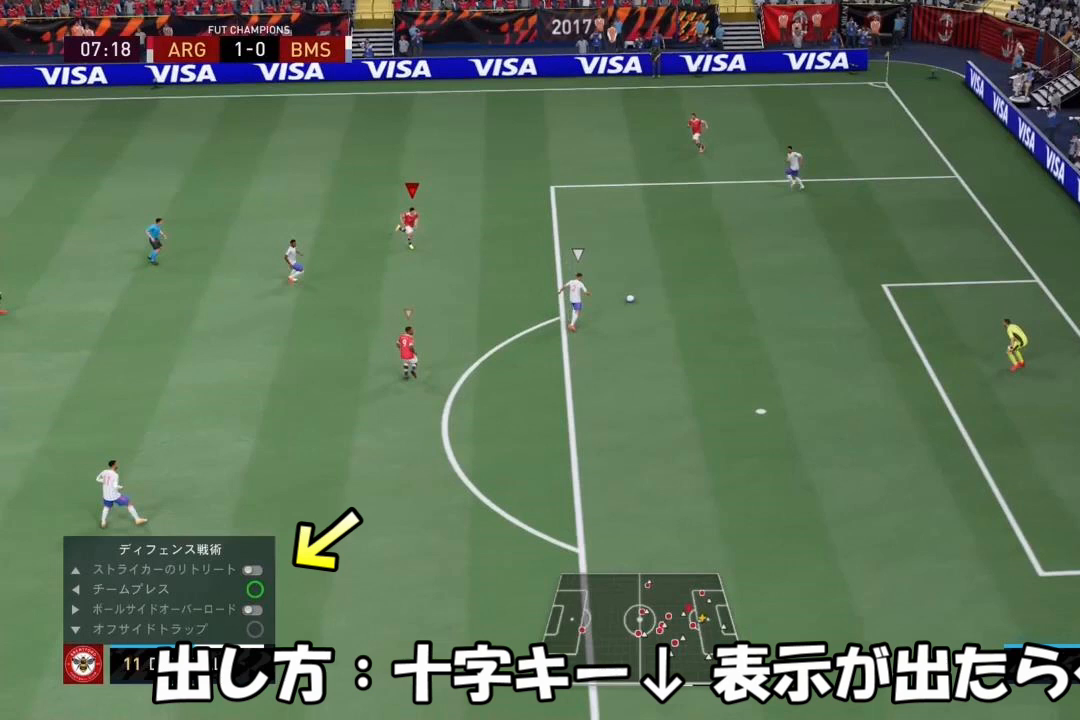
{"buttons": ["R1"], "left_stick": "down-right", "right_stick": "center", "events": []}
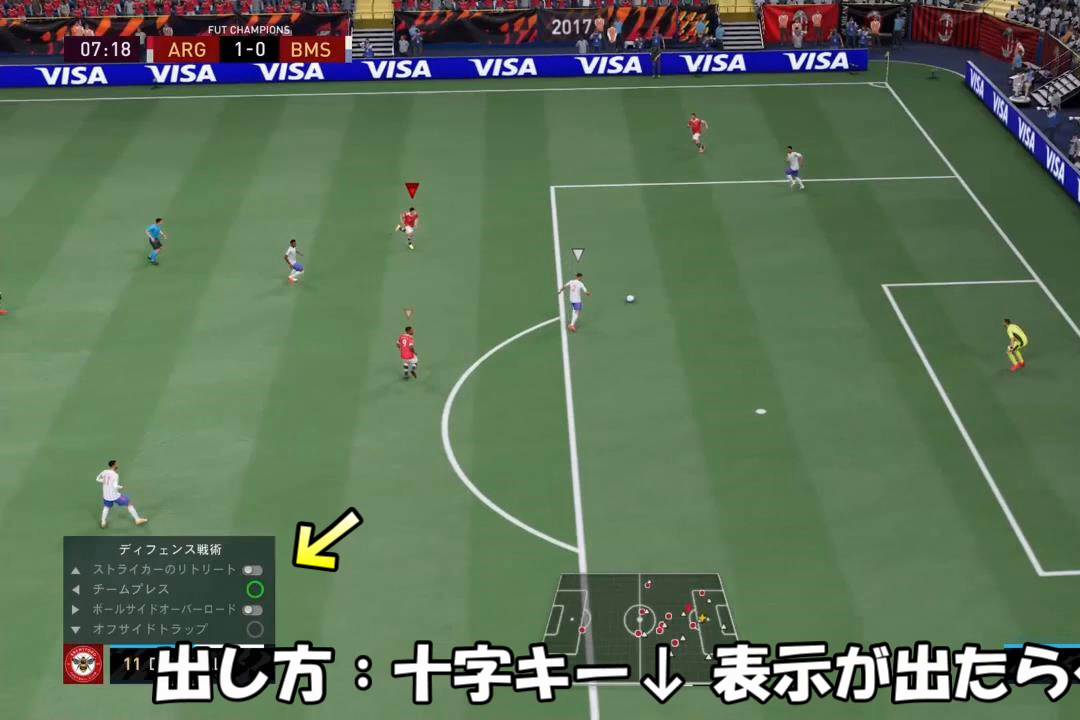
{"buttons": ["R1"], "left_stick": "down-right", "right_stick": "center", "events": []}
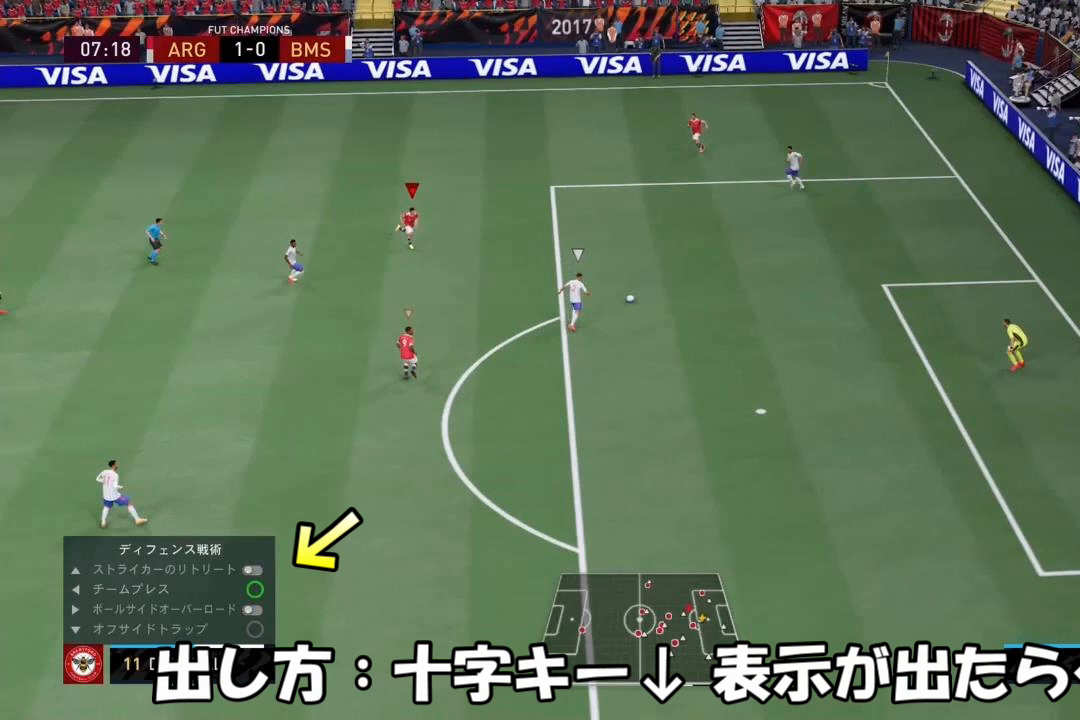
{"buttons": ["R1"], "left_stick": "down-right", "right_stick": "center", "events": []}
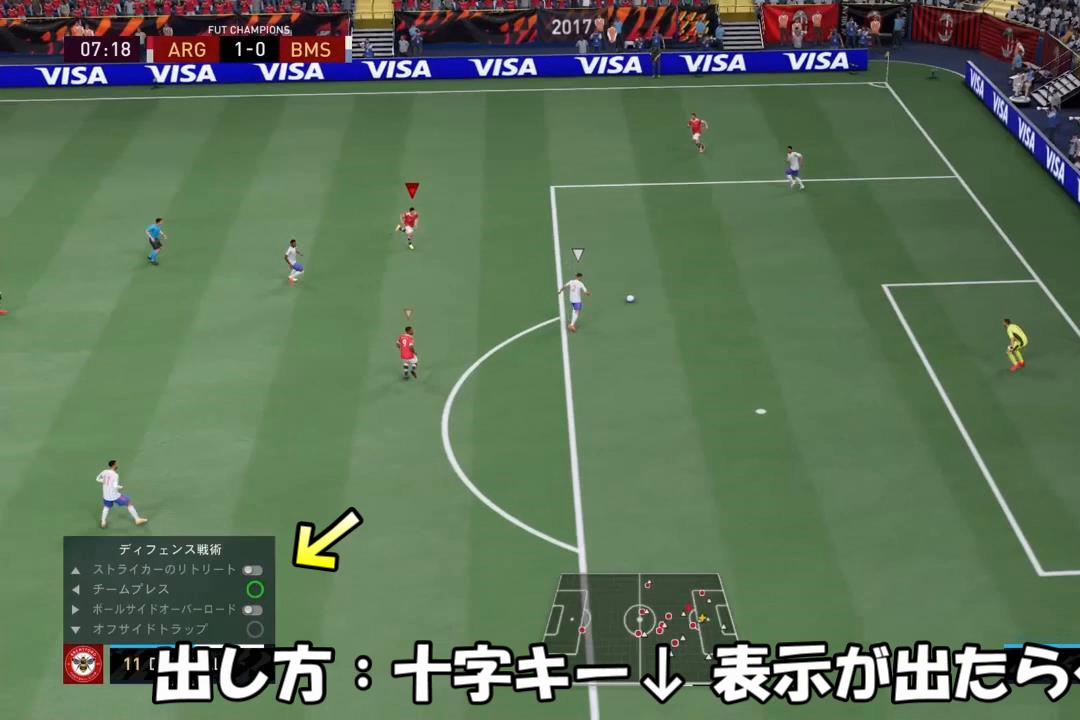
{"buttons": ["R1"], "left_stick": "down-right", "right_stick": "center", "events": []}
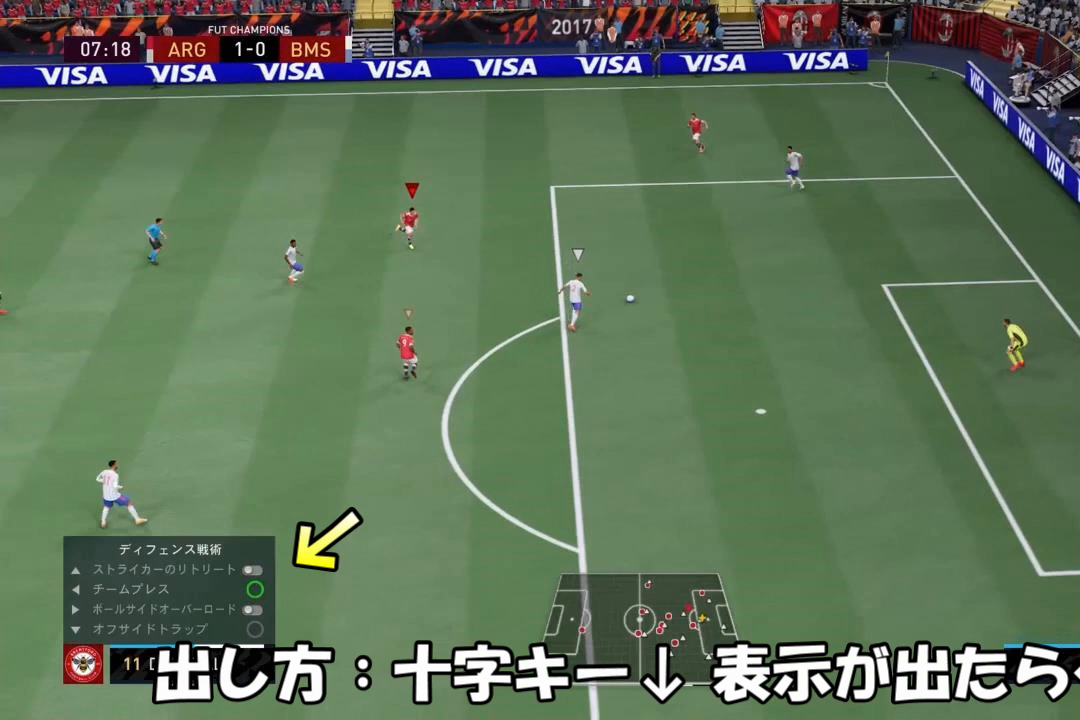
{"buttons": ["R1"], "left_stick": "down-right", "right_stick": "center", "events": []}
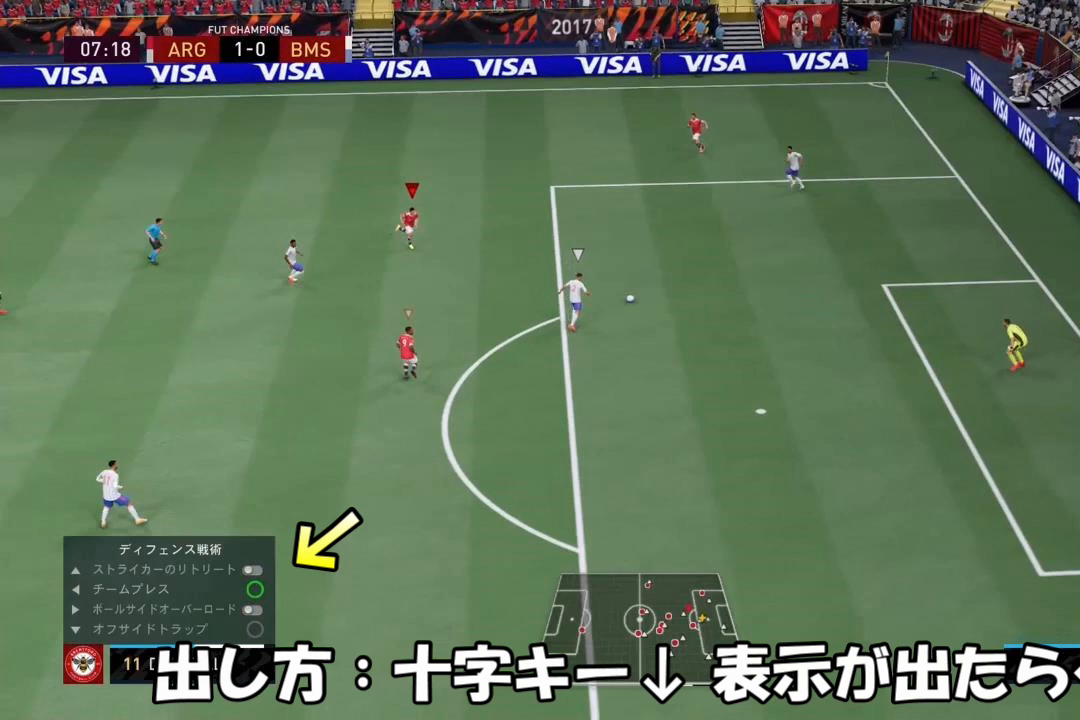
{"buttons": ["R1"], "left_stick": "down-right", "right_stick": "center", "events": []}
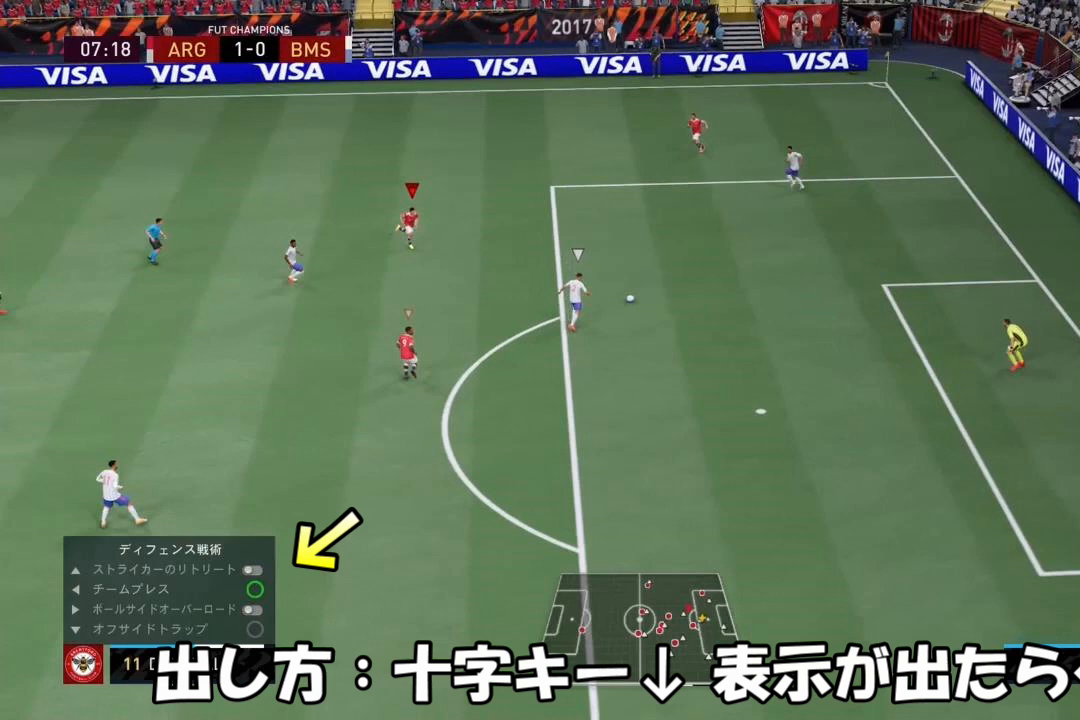
{"buttons": ["R1"], "left_stick": "down-right", "right_stick": "center", "events": []}
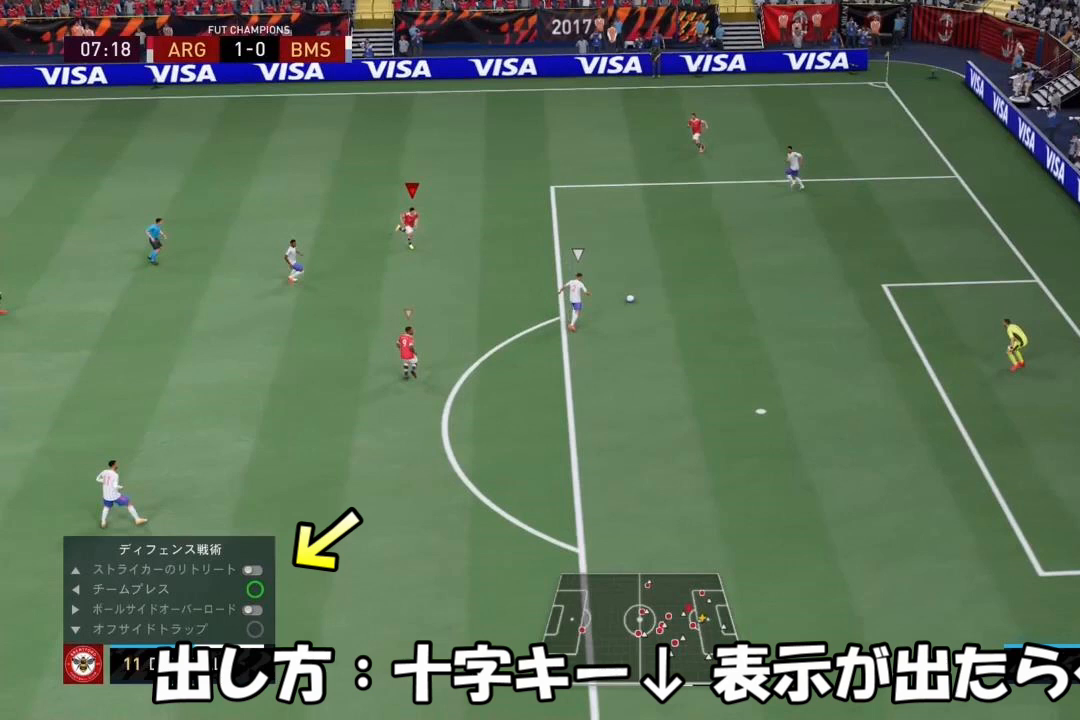
{"buttons": ["R1"], "left_stick": "down-right", "right_stick": "center", "events": []}
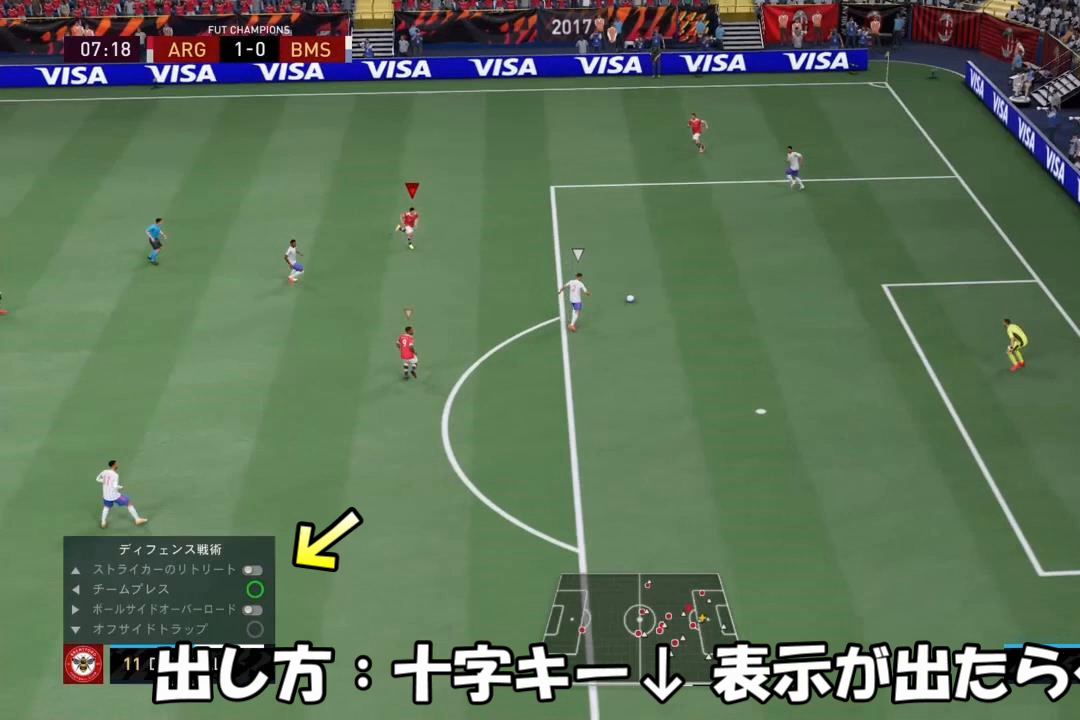
{"buttons": ["R1"], "left_stick": "down-right", "right_stick": "center", "events": []}
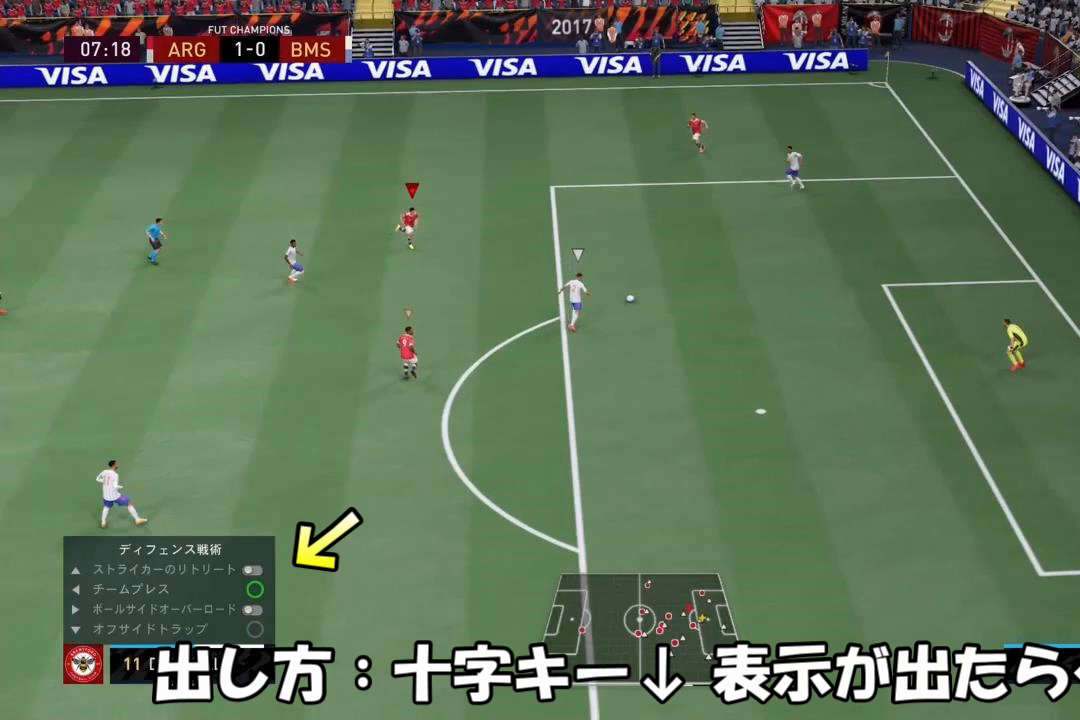
{"buttons": ["R1"], "left_stick": "down-right", "right_stick": "center", "events": []}
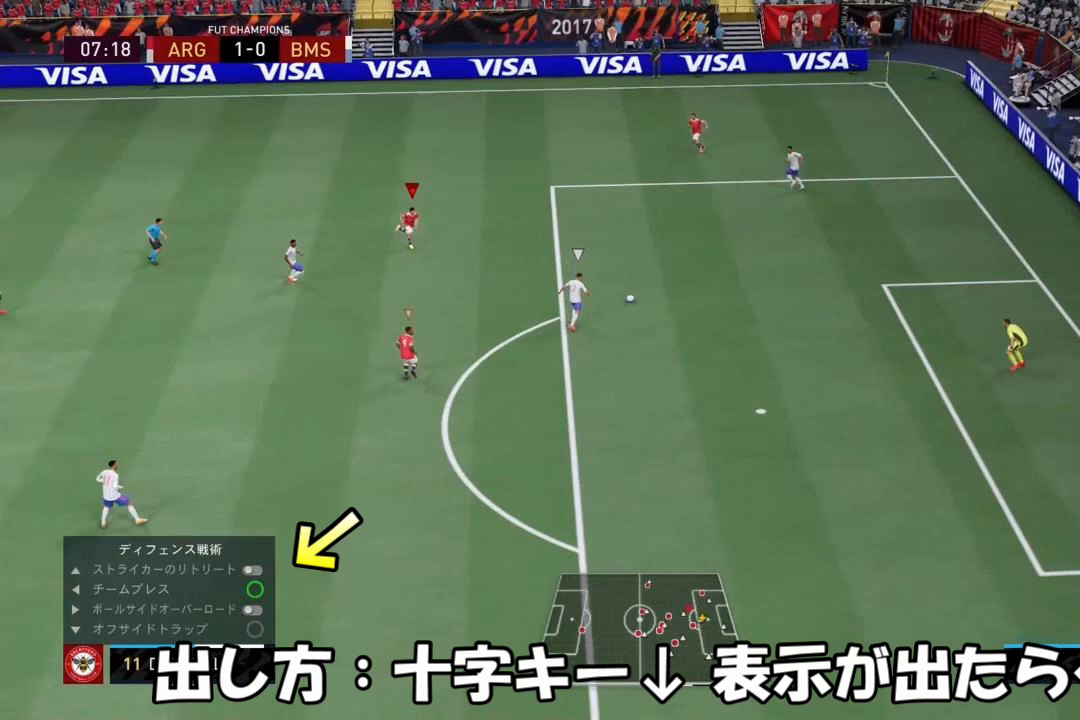
{"buttons": ["R1"], "left_stick": "down-right", "right_stick": "center", "events": []}
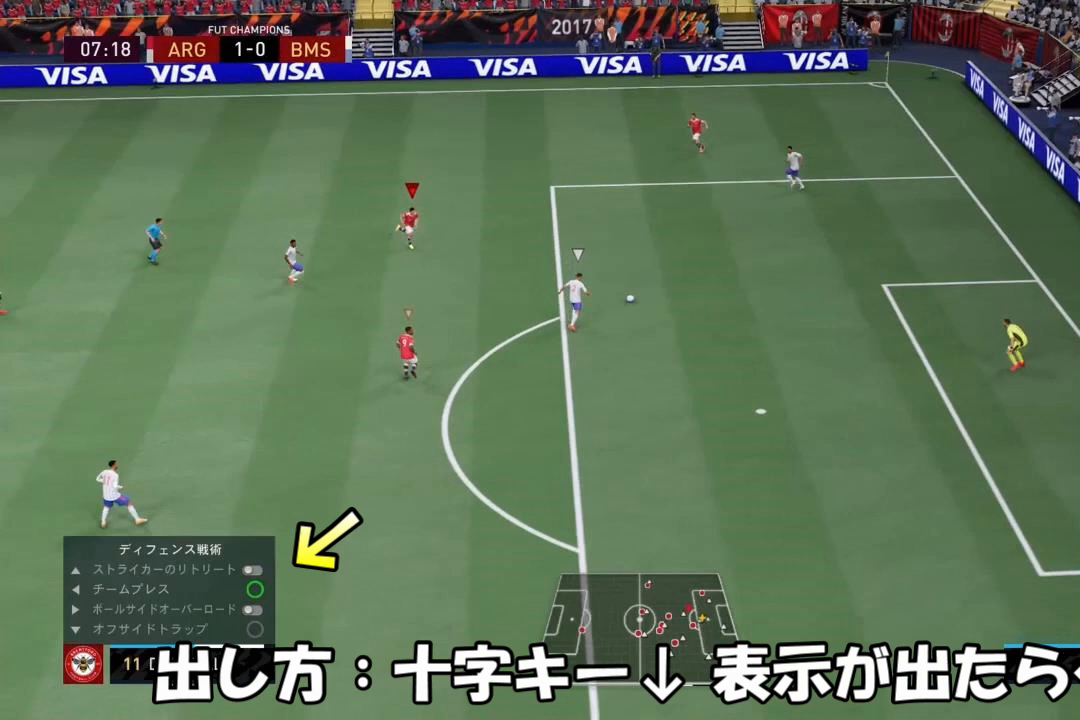
{"buttons": ["R1"], "left_stick": "down-right", "right_stick": "center", "events": []}
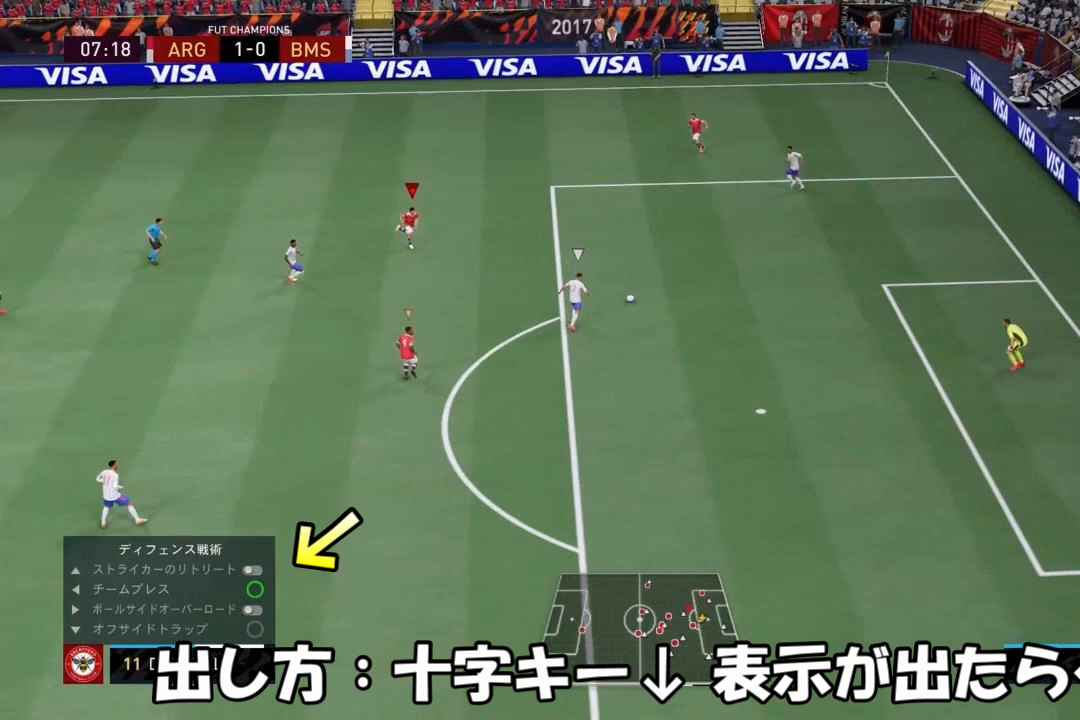
{"buttons": ["R1"], "left_stick": "down-right", "right_stick": "center", "events": []}
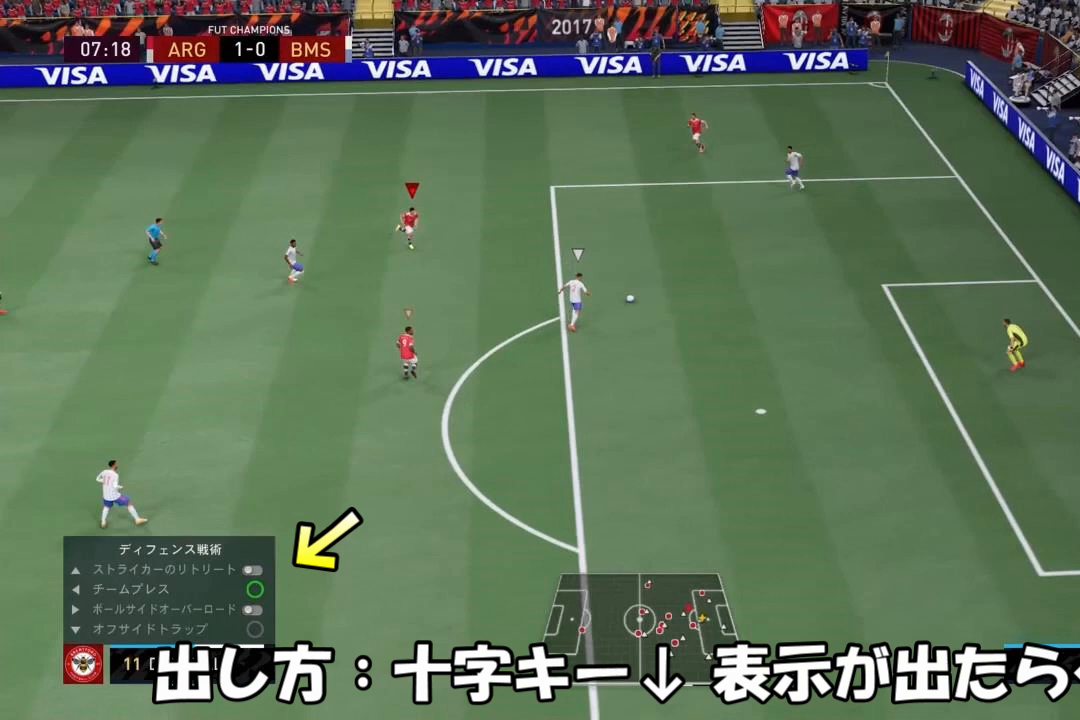
{"buttons": ["R1"], "left_stick": "down-right", "right_stick": "center", "events": []}
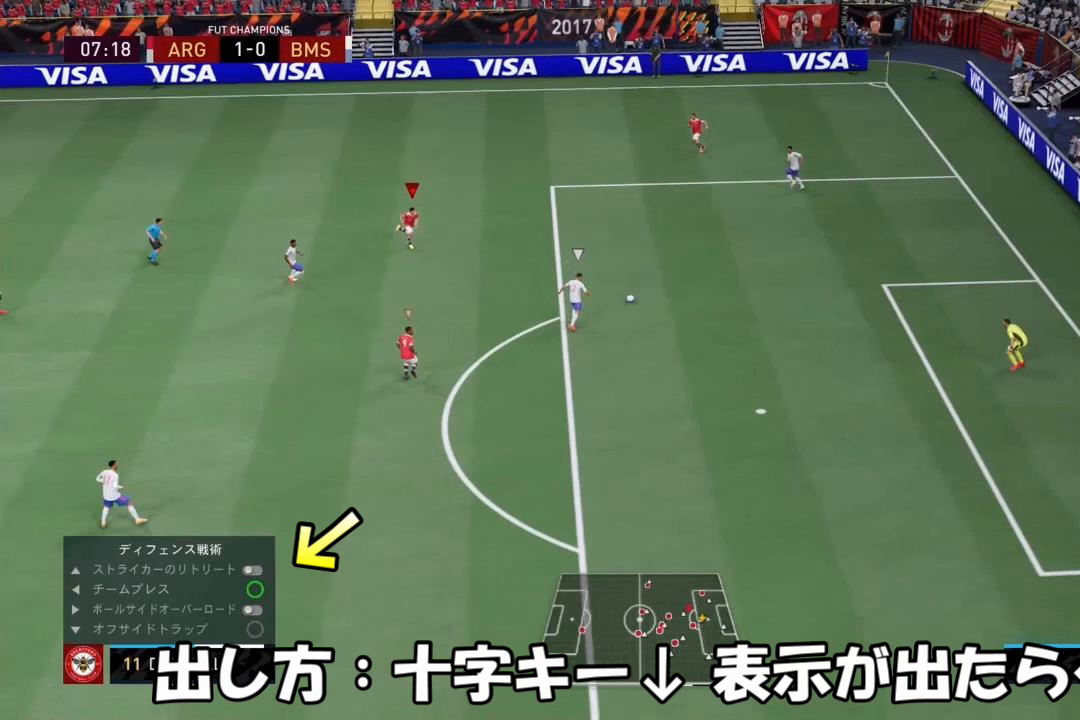
{"buttons": ["R1"], "left_stick": "down-right", "right_stick": "center", "events": []}
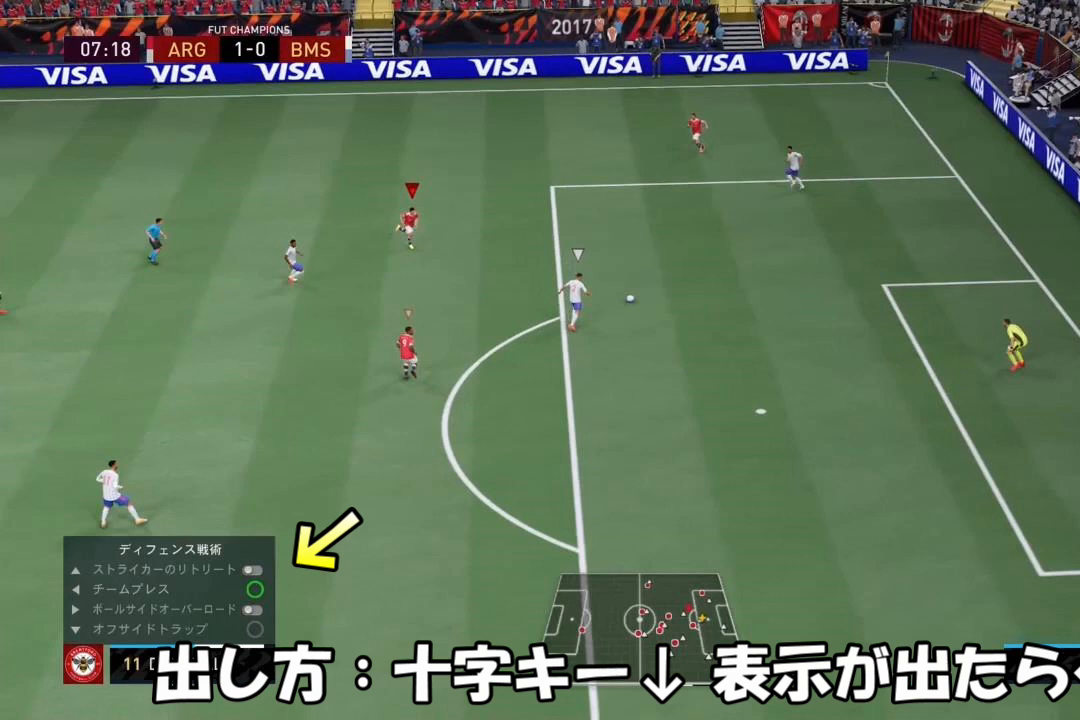
{"buttons": ["R1"], "left_stick": "down-right", "right_stick": "center", "events": []}
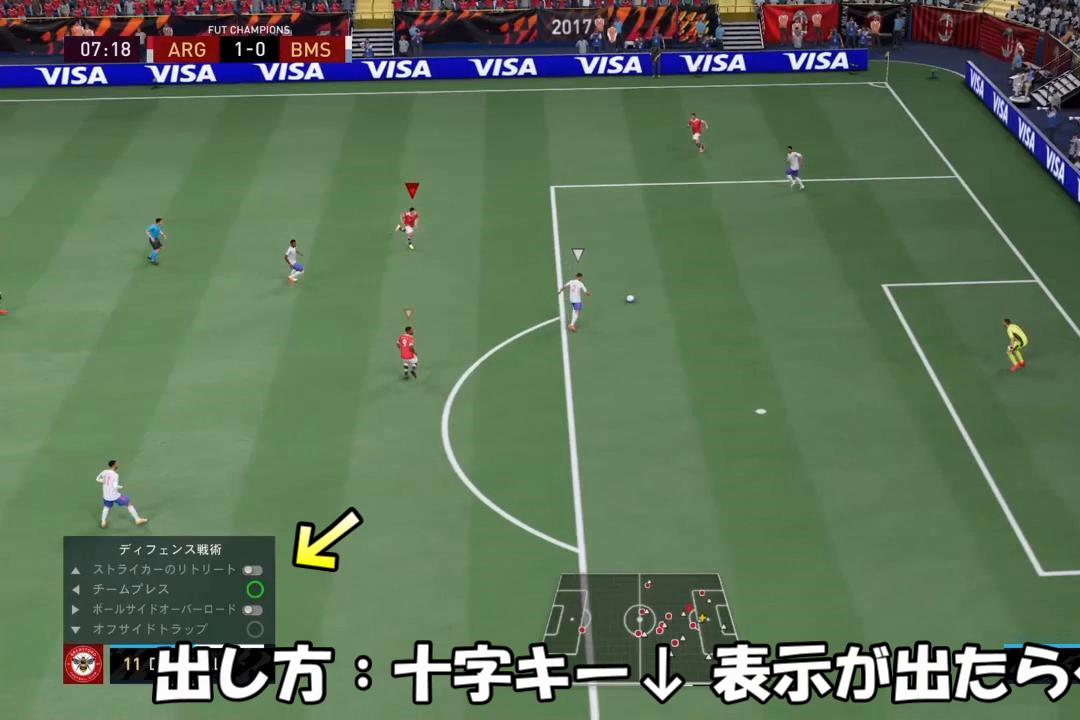
{"buttons": ["R1"], "left_stick": "down-right", "right_stick": "center", "events": []}
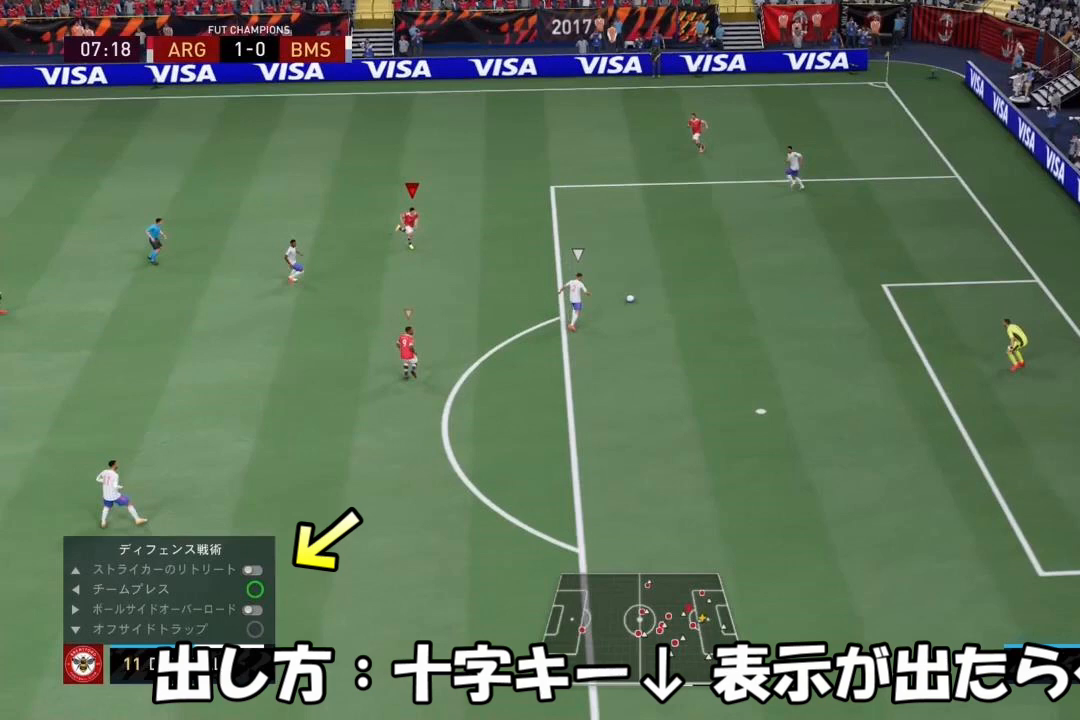
{"buttons": ["R1"], "left_stick": "down-right", "right_stick": "center", "events": []}
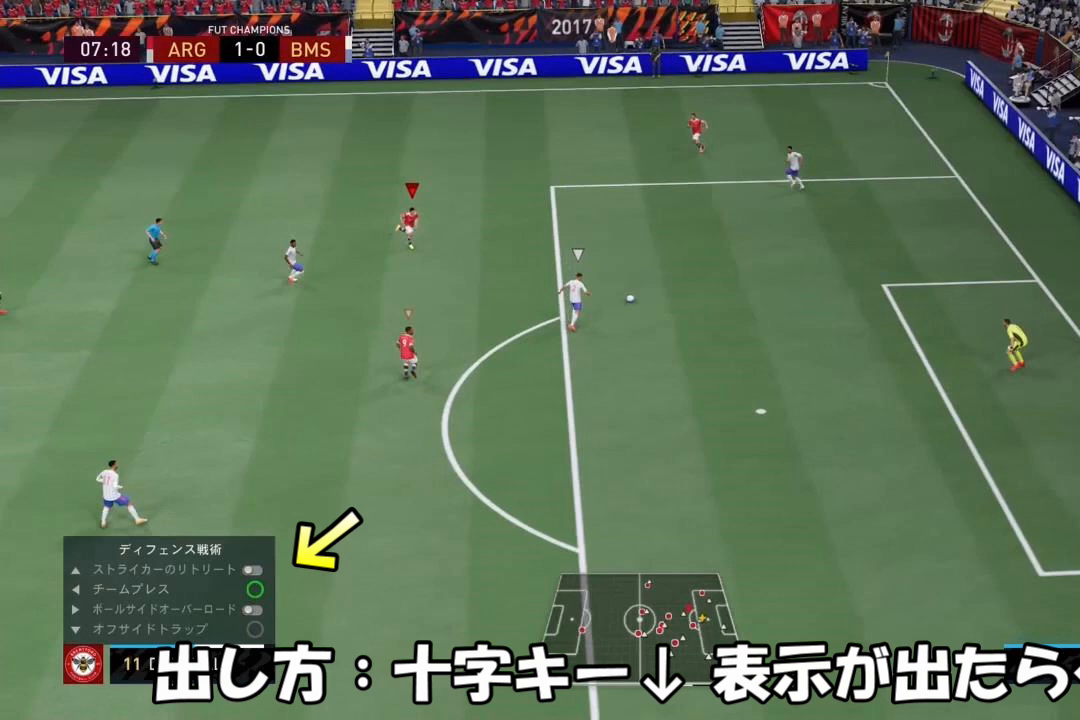
{"buttons": ["R1"], "left_stick": "down-right", "right_stick": "center", "events": []}
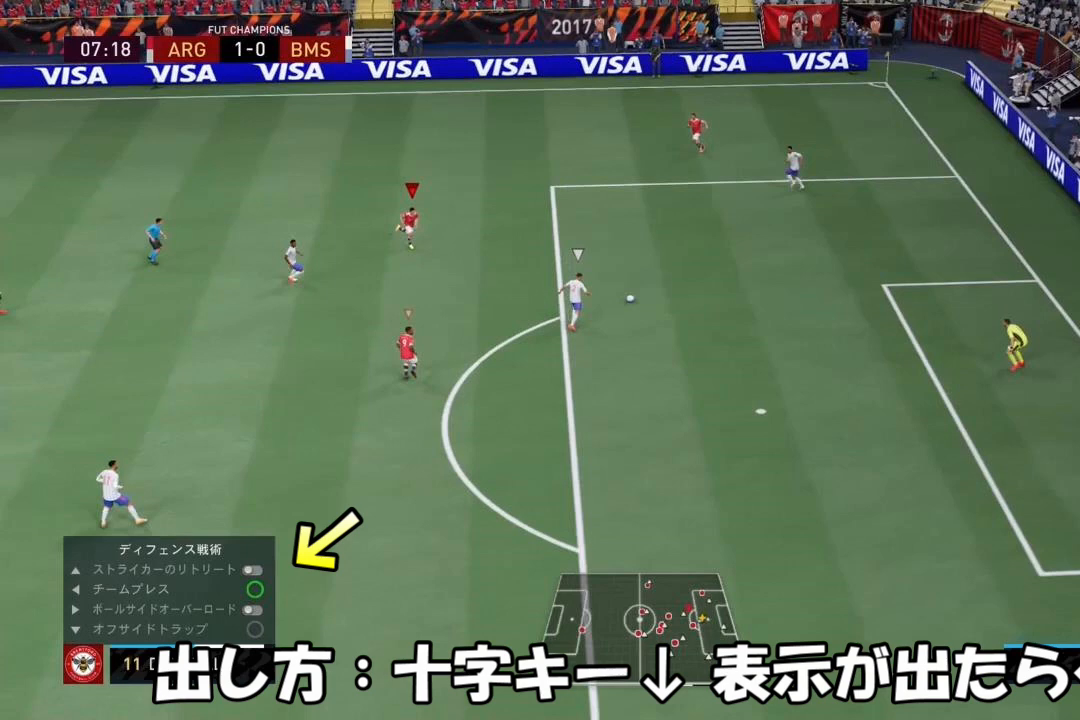
{"buttons": ["R1"], "left_stick": "down-right", "right_stick": "center", "events": []}
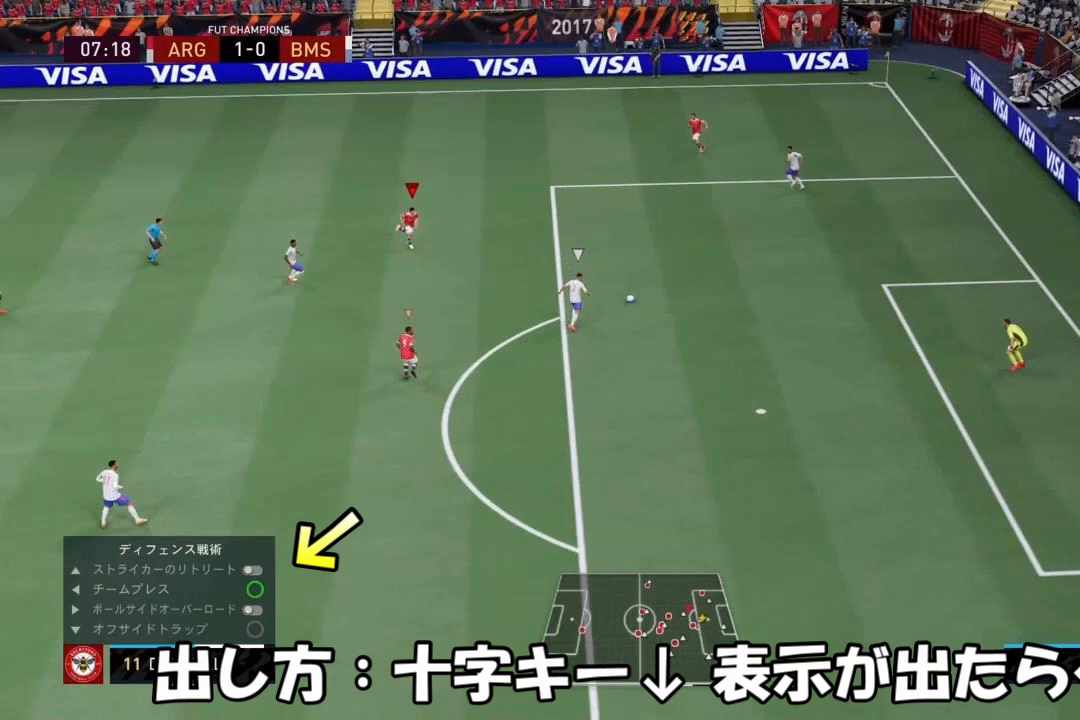
{"buttons": ["R1"], "left_stick": "down-right", "right_stick": "center", "events": []}
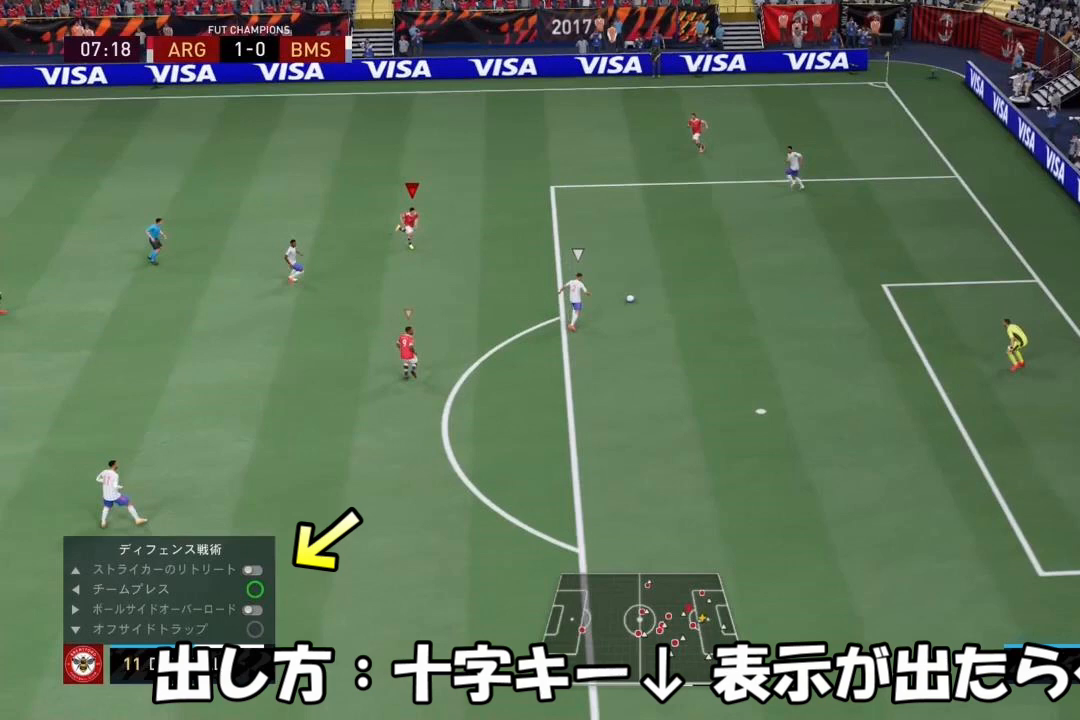
{"buttons": ["R1"], "left_stick": "down-right", "right_stick": "center", "events": []}
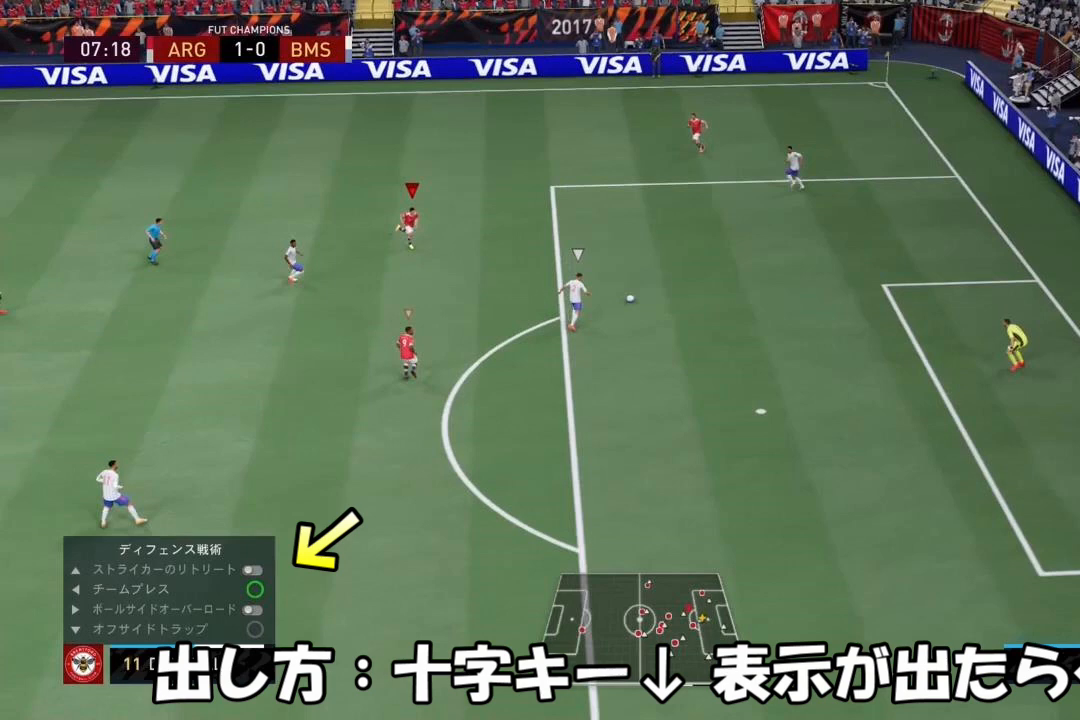
{"buttons": ["R1"], "left_stick": "down-right", "right_stick": "center", "events": []}